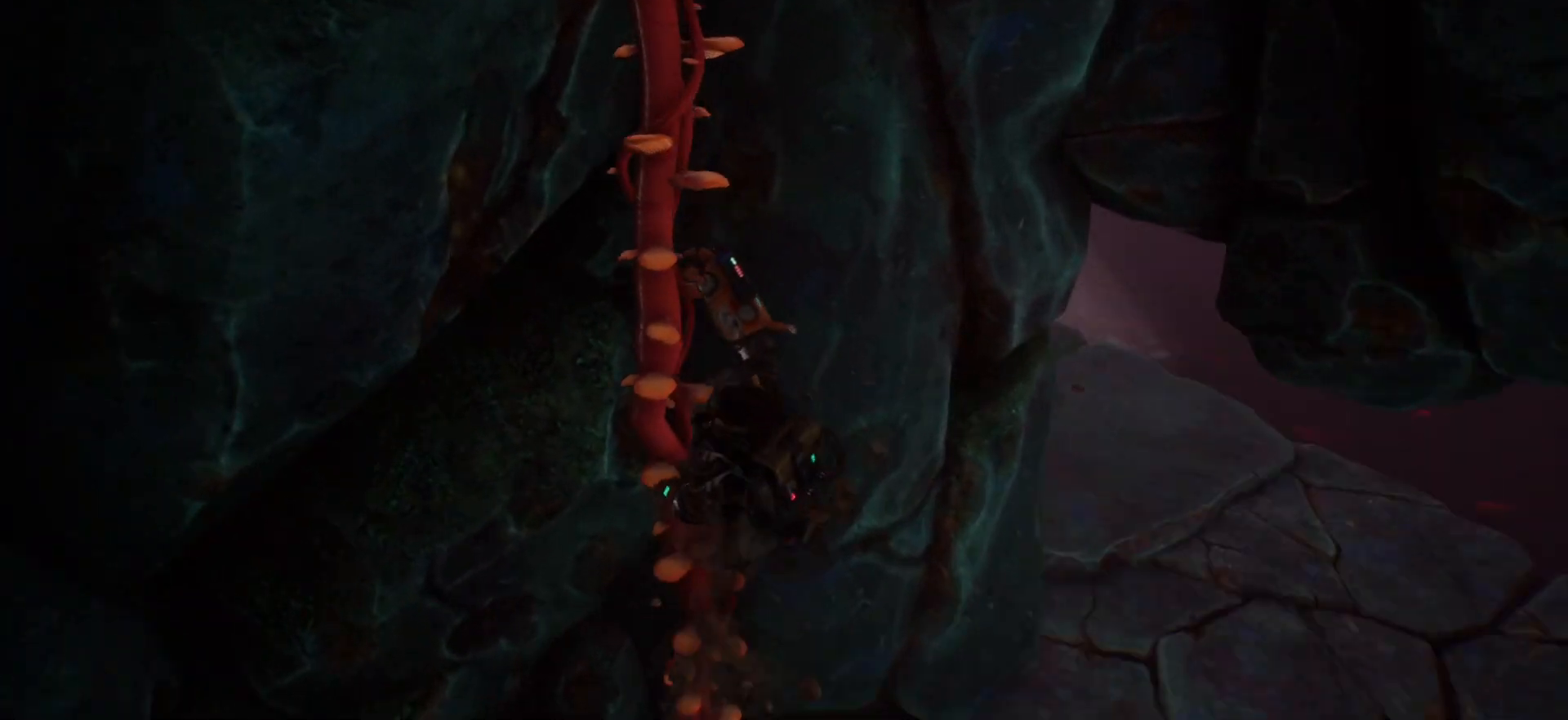
Gameplay with keyboard; each line is a JSON object with the keys held at the frame after it. "events" lists presses ("down") and releases ("up") of ".", "/", "0", "1", "2", "3", "4", "5", "6", "7", "8", "9", "a", "alt_l", "alt_r", "b", "backslash", "backspace", "c", "caps_lock", "comma", "ctrl_l", "ctrl_r", "d", "e", "equals", "escape", "f", "f1", "f10", "f11", "f12", "f2", "f3", "f4", "f5", "f6", "f7", "f8", "f9", "g", "h", "i", "j", "k", "l", "lbracket", "m", "minus", "n", "o", "p", "q", "quote", "r", "rbracket", "return", "s", "semicolon", "shift_l", "shift_r", "space", "super", "t", "tab", "tilde", "u", "v", "w", "x", "y" and "z" between this image and that frame as [ms after this image, input, new state], when the widget could be followed in between. No other keys are recorded. Mouse input is not recorded.
{"keys": ["w"], "events": []}
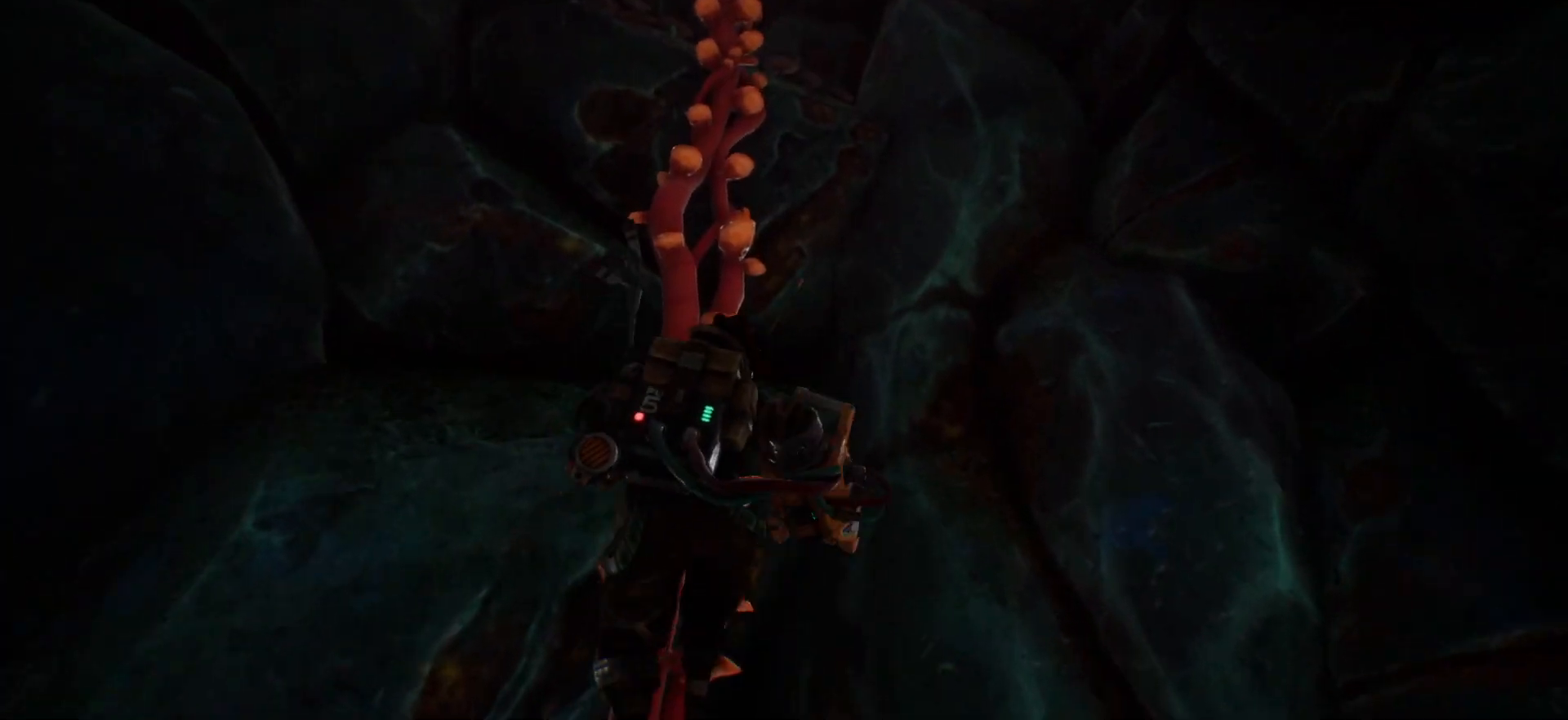
{"keys": ["w"], "events": []}
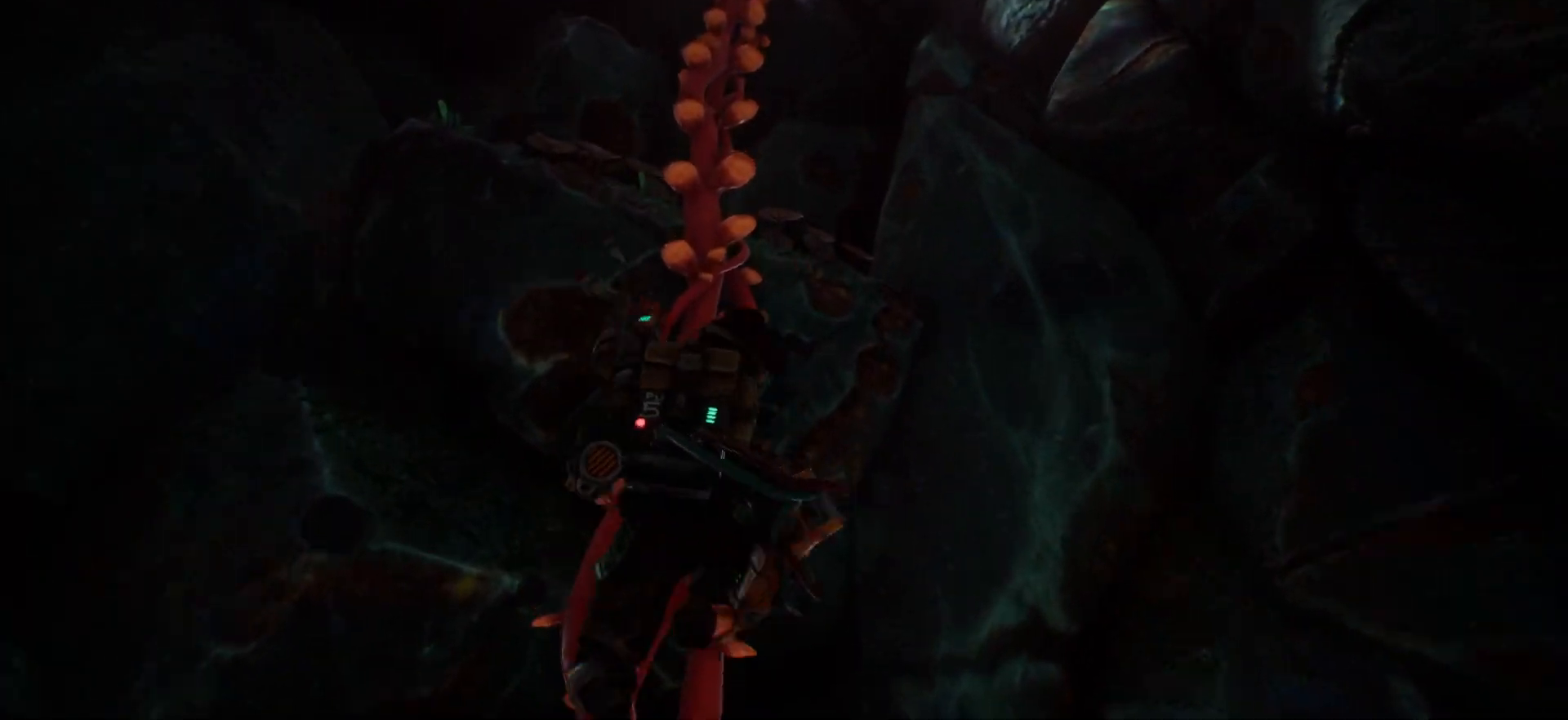
{"keys": ["w"], "events": []}
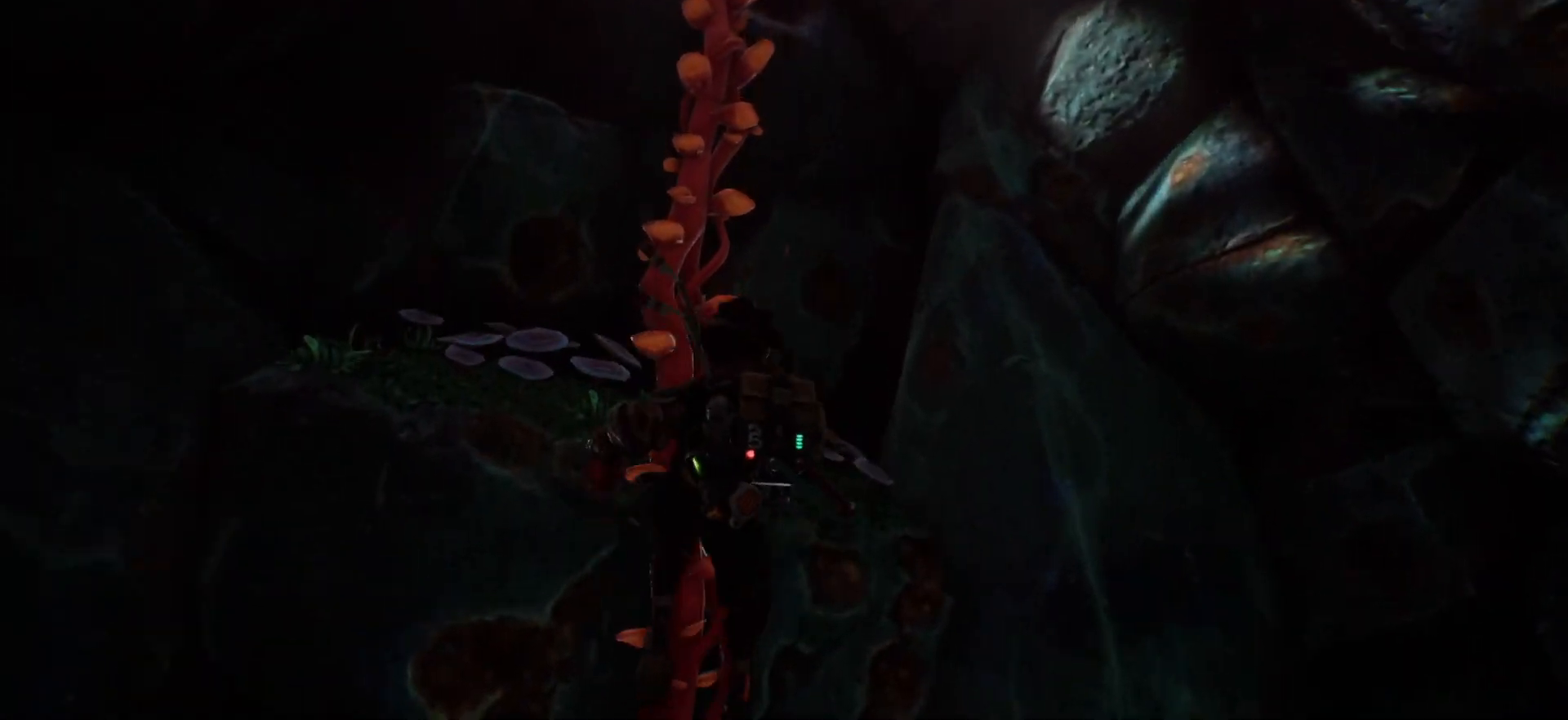
{"keys": ["w"], "events": []}
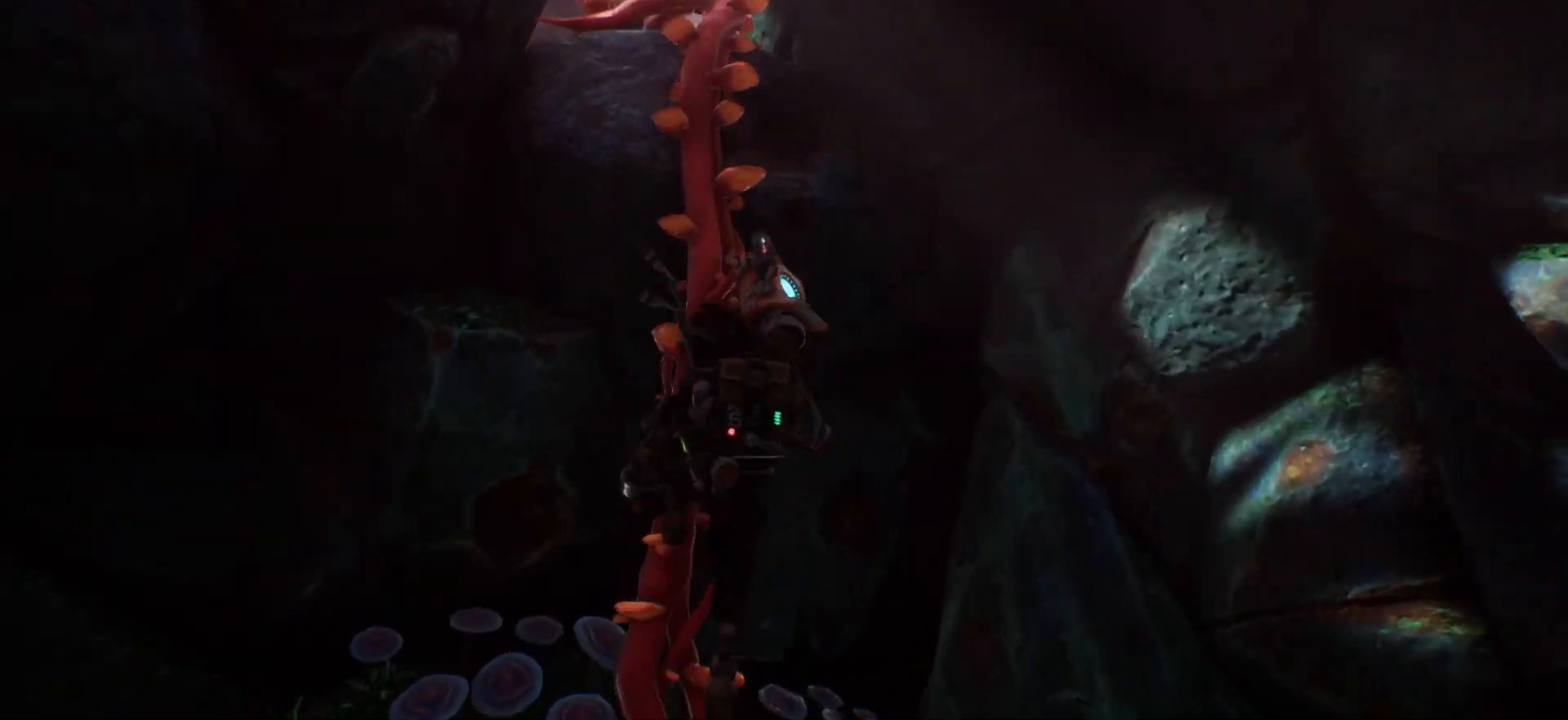
{"keys": ["w"], "events": []}
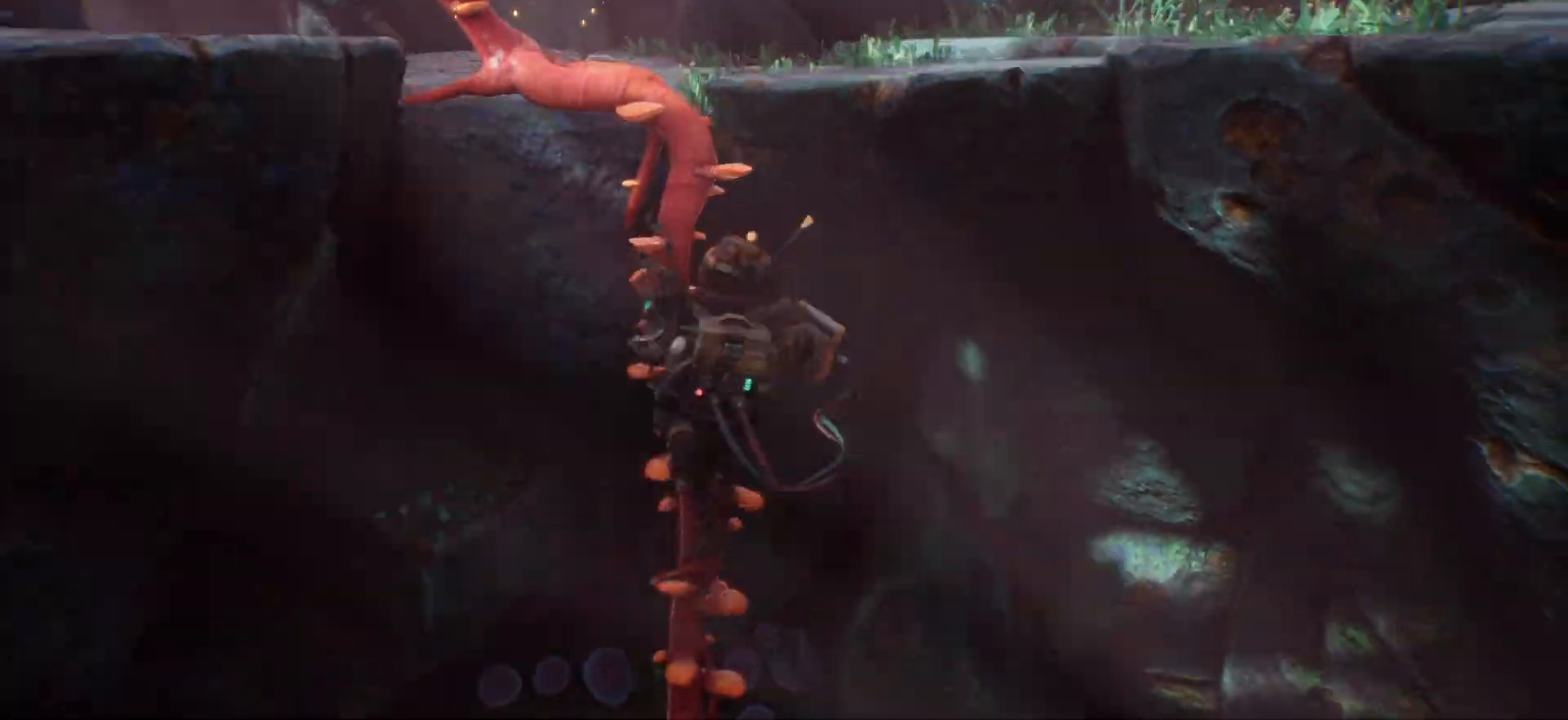
{"keys": ["w"], "events": []}
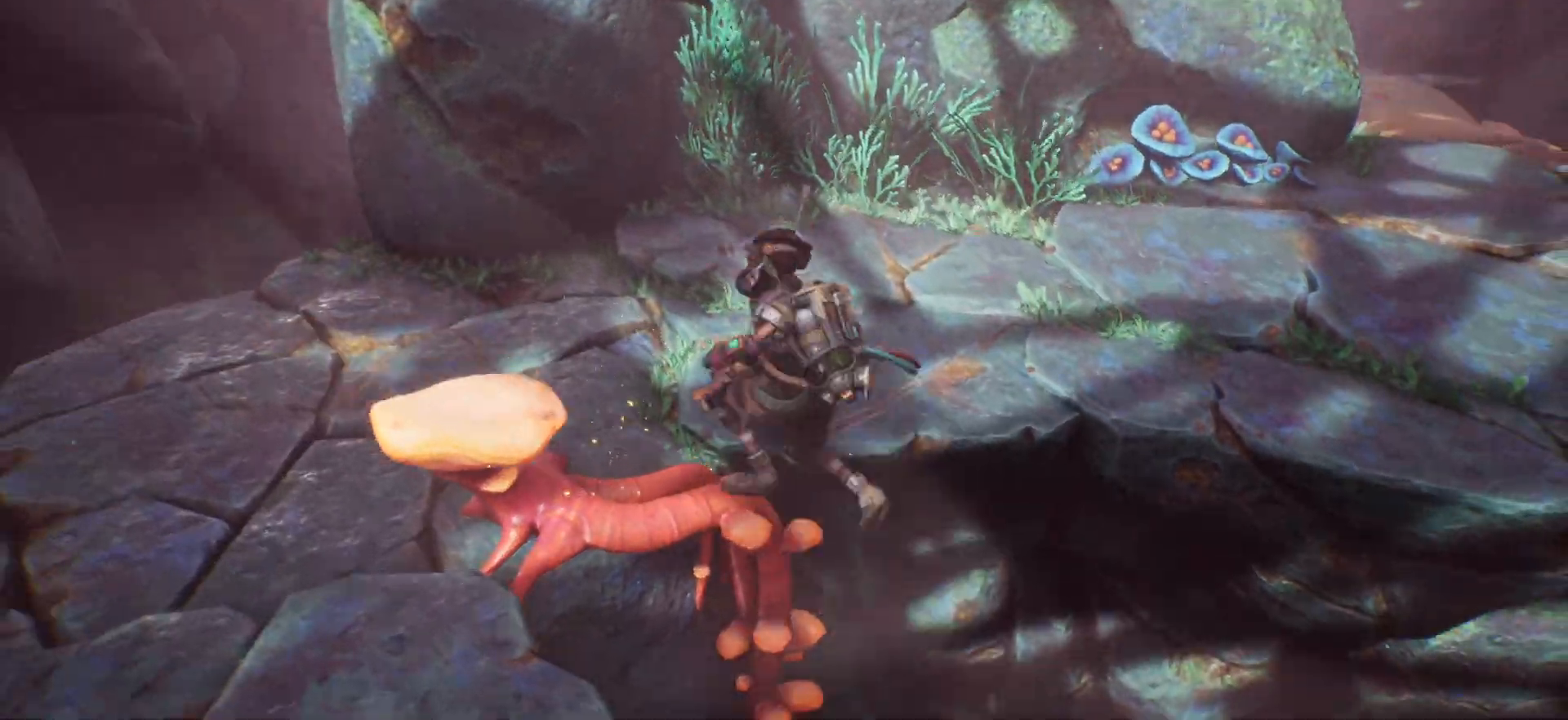
{"keys": ["w"], "events": []}
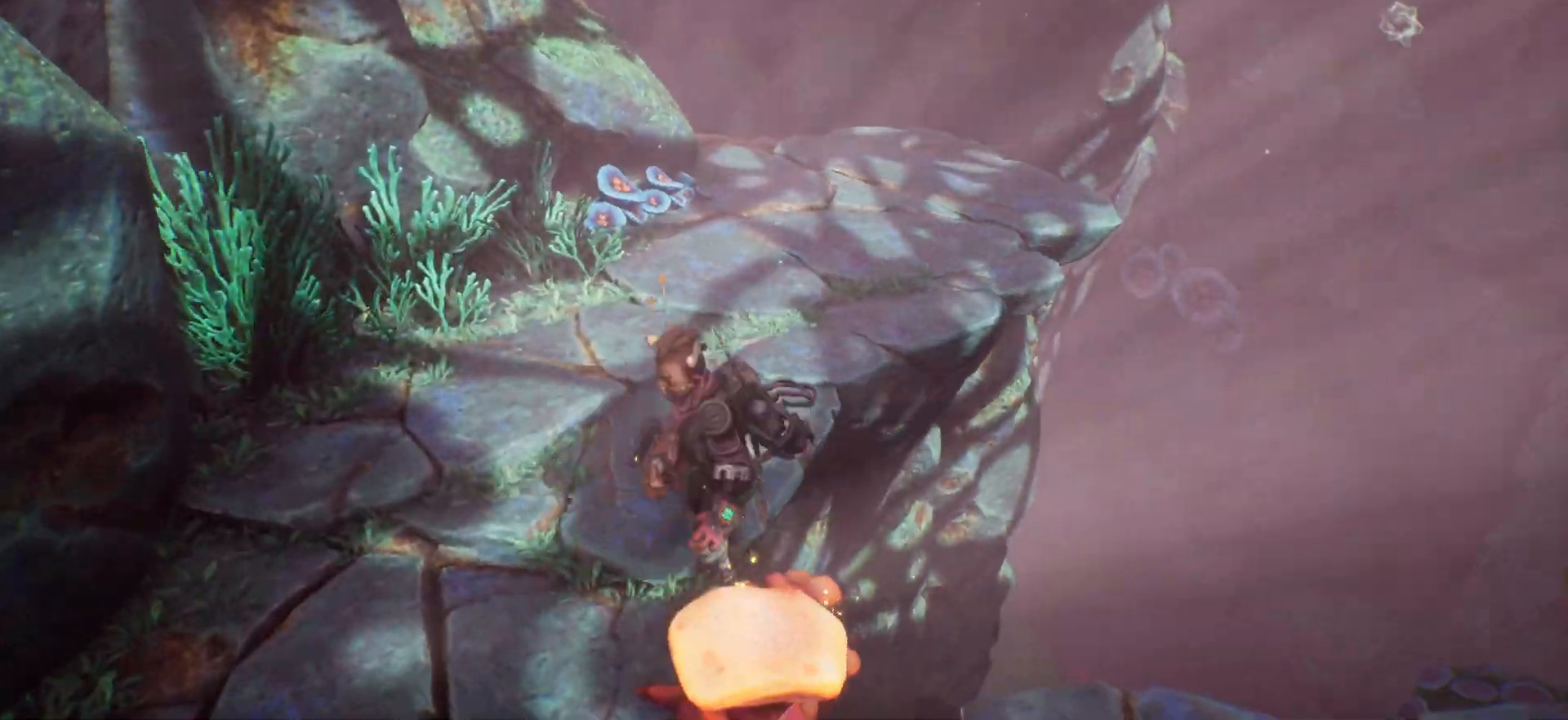
{"keys": ["w"], "events": []}
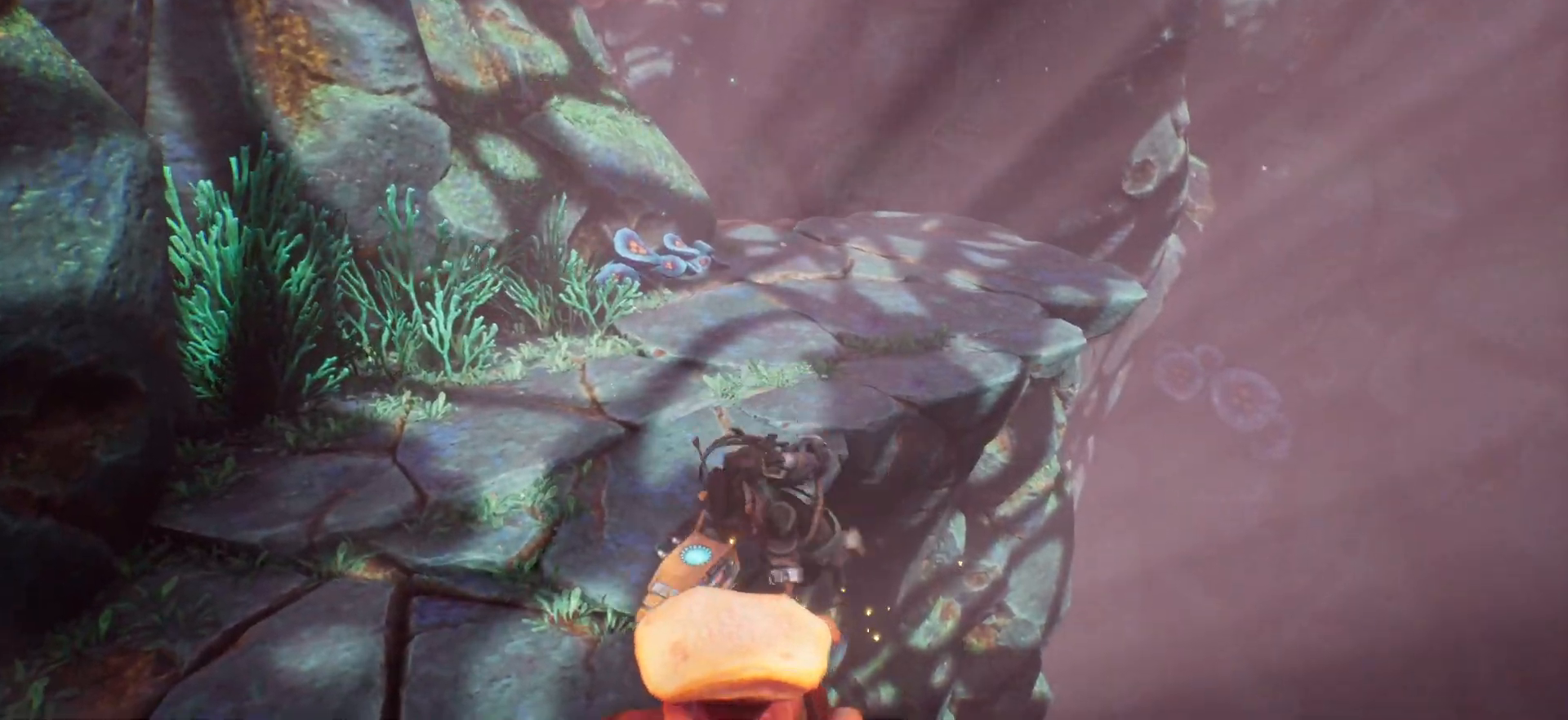
{"keys": ["w"], "events": [[100, "space", "down"], [283, "space", "up"]]}
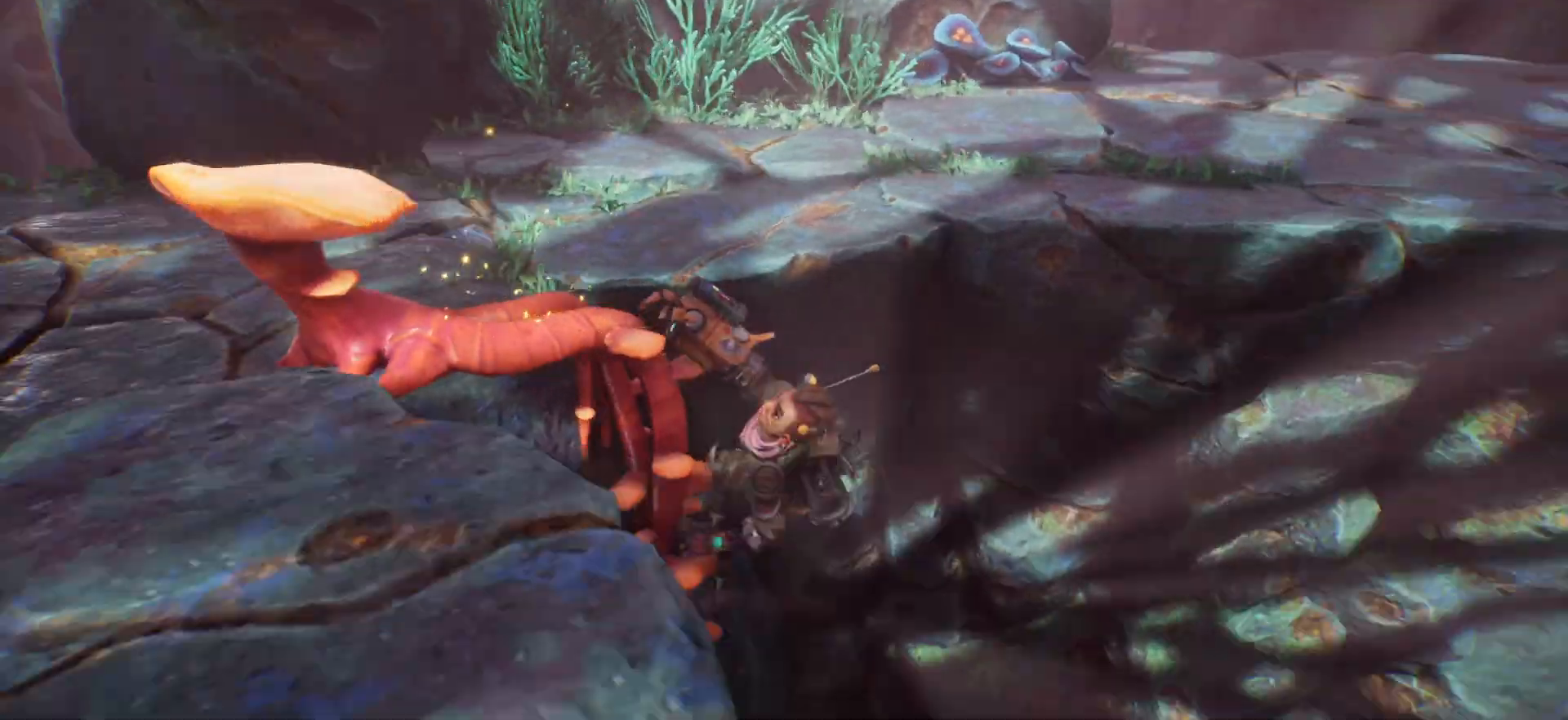
{"keys": ["w"], "events": []}
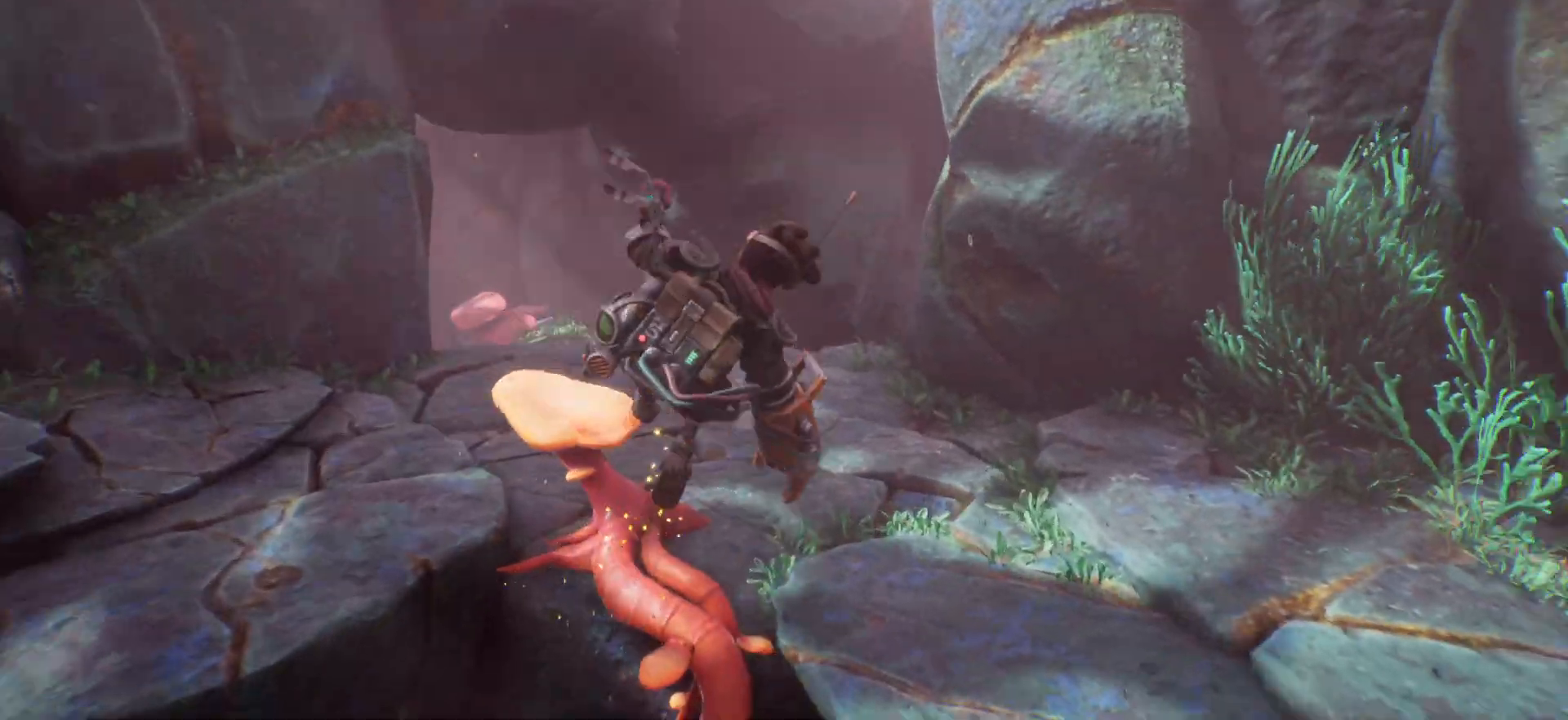
{"keys": ["w"], "events": []}
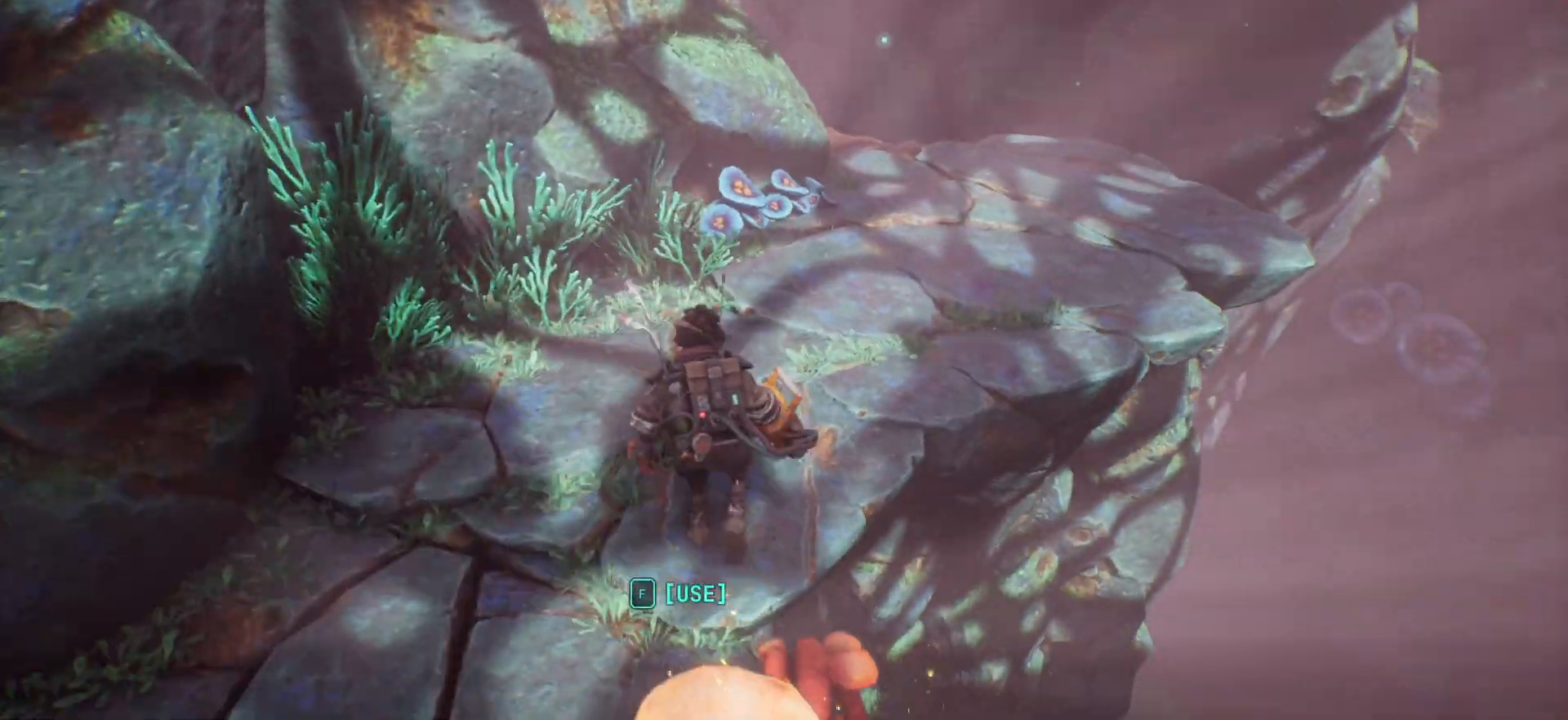
{"keys": ["shift_l", "w"], "events": [[250, "shift_l", "down"]]}
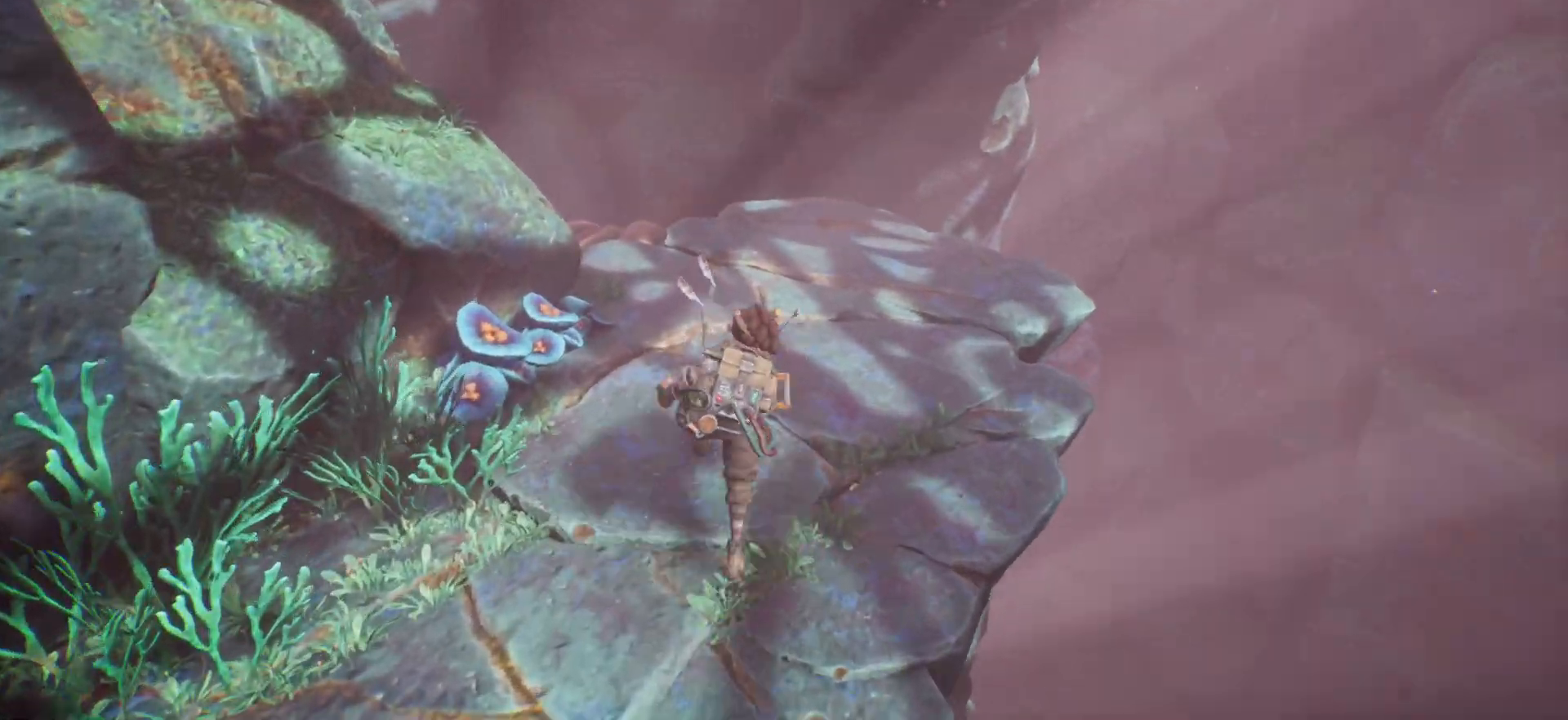
{"keys": ["shift_l", "w"], "events": []}
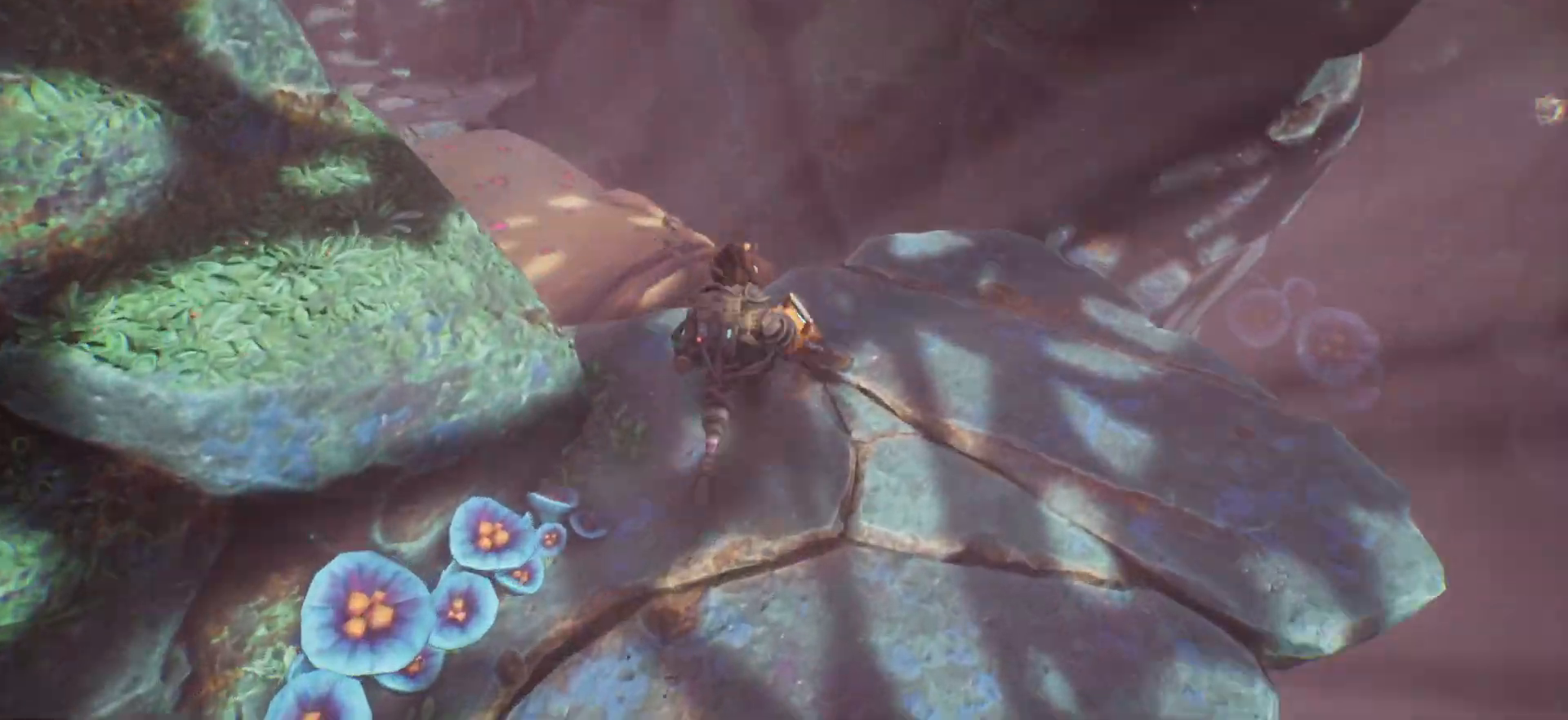
{"keys": ["shift_l", "w"], "events": []}
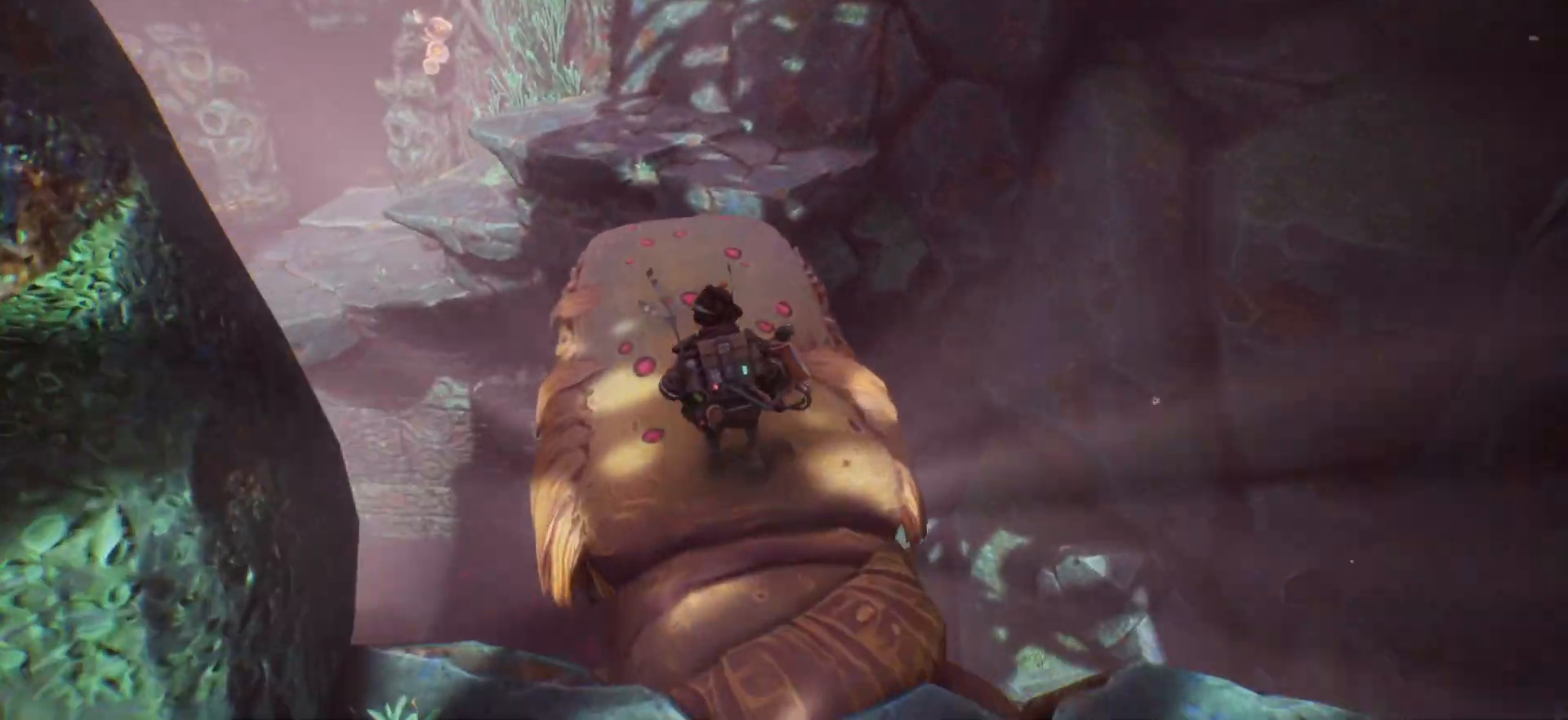
{"keys": ["shift_l", "w"], "events": []}
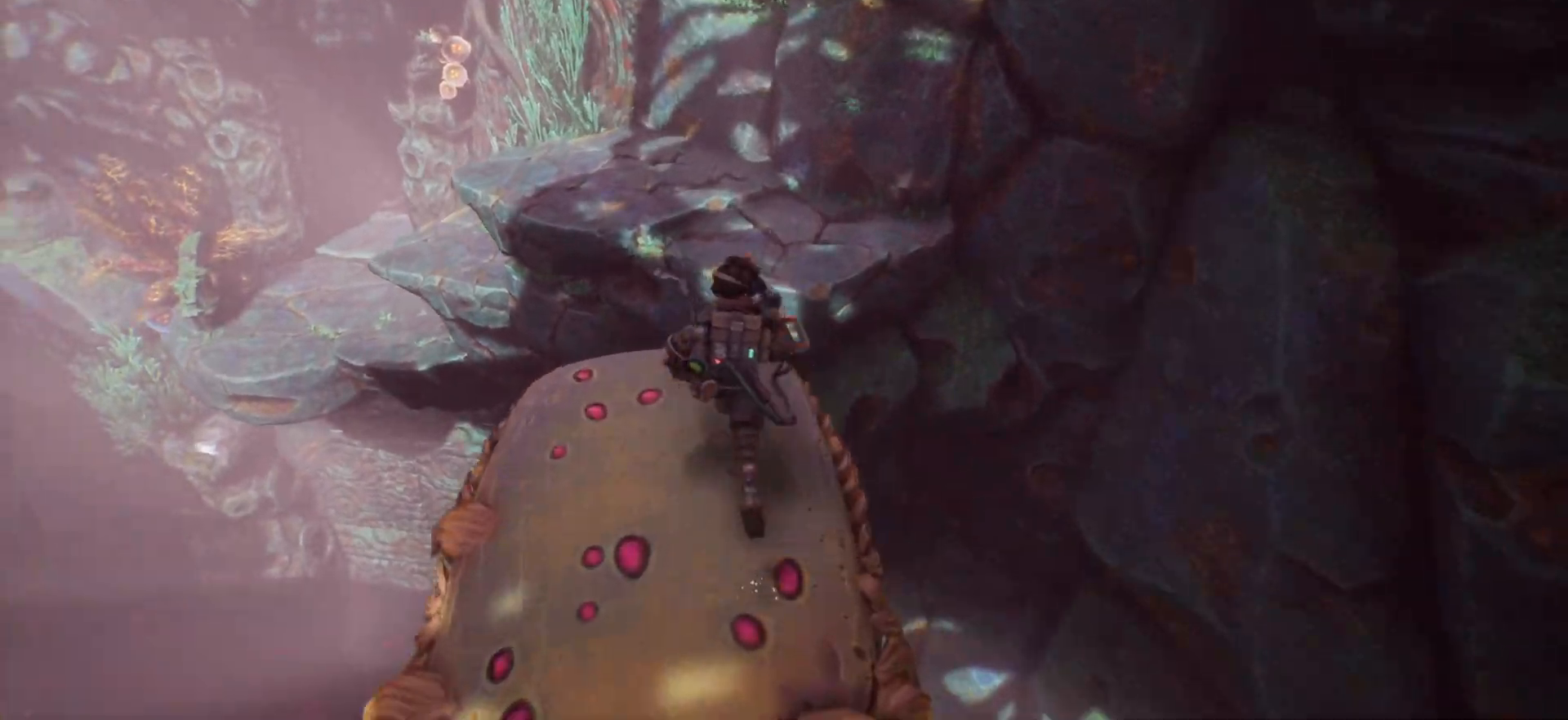
{"keys": ["shift_l", "w"], "events": [[233, "space", "down"], [383, "space", "up"]]}
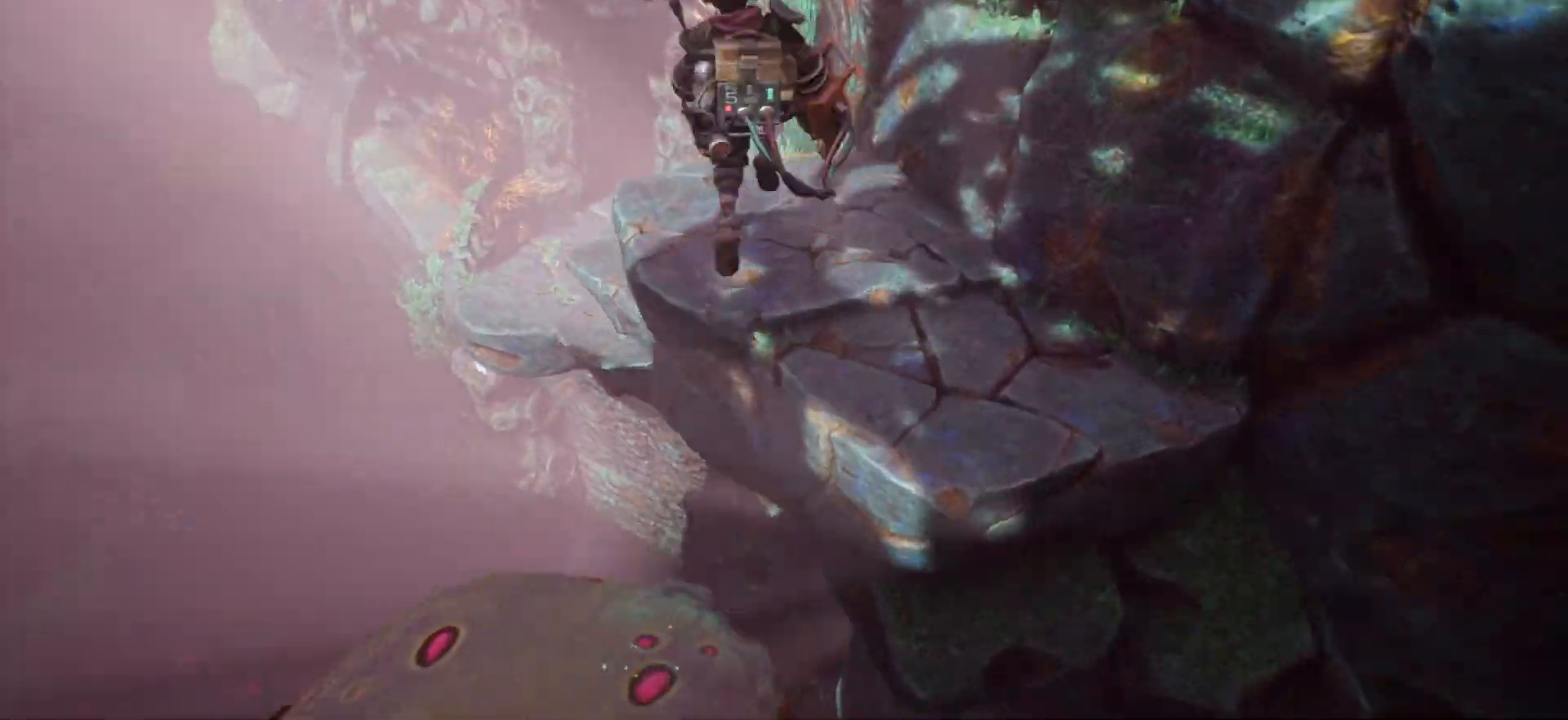
{"keys": ["shift_l", "w"], "events": []}
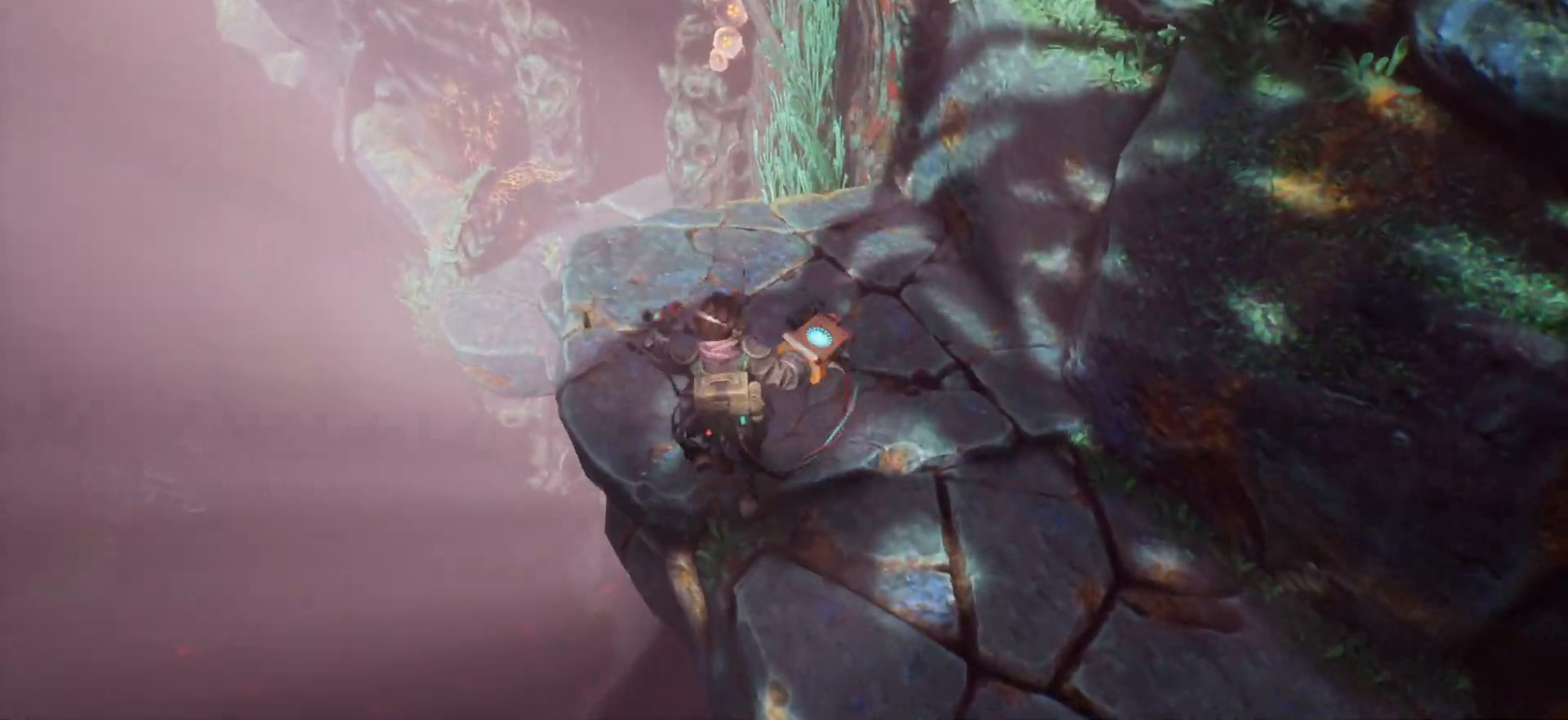
{"keys": ["shift_l", "w"], "events": []}
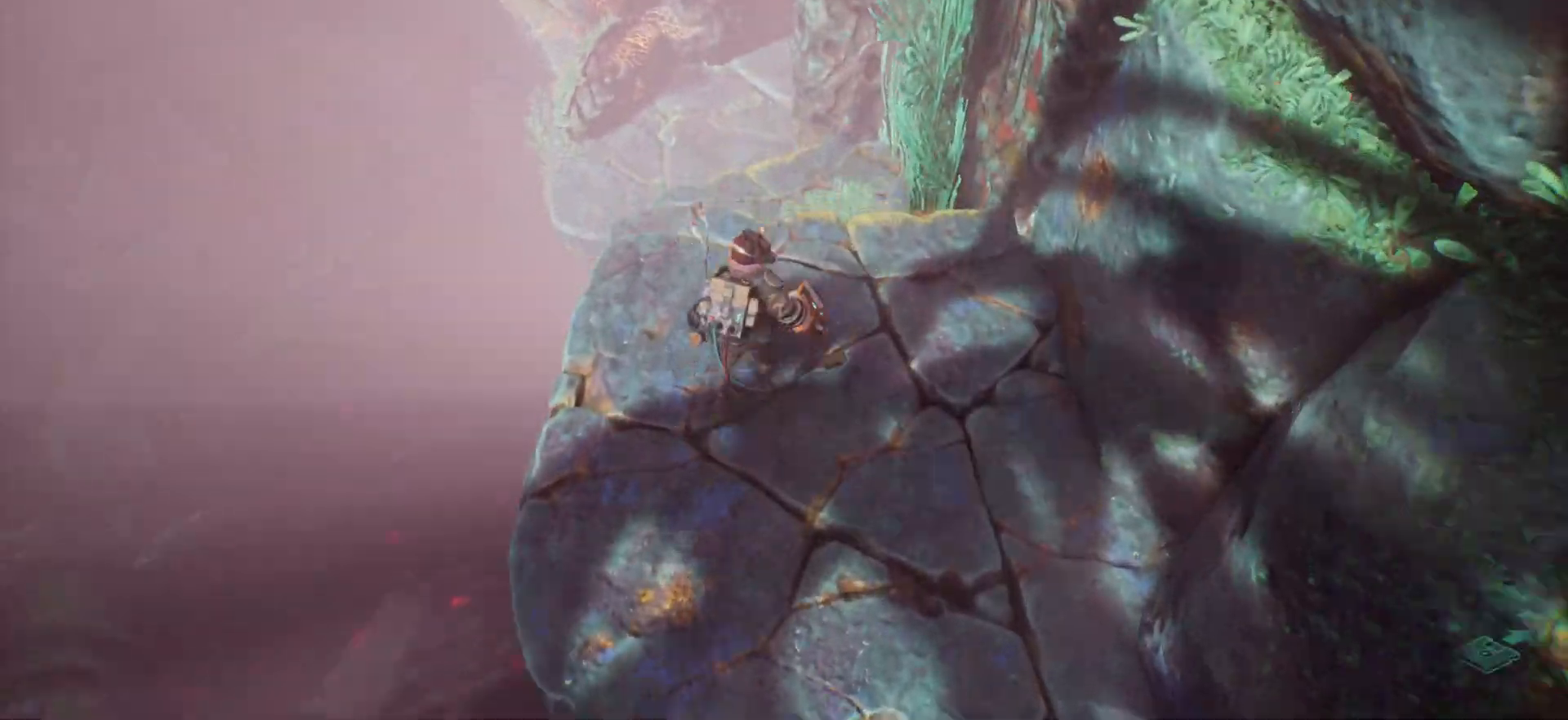
{"keys": ["shift_l", "w"], "events": []}
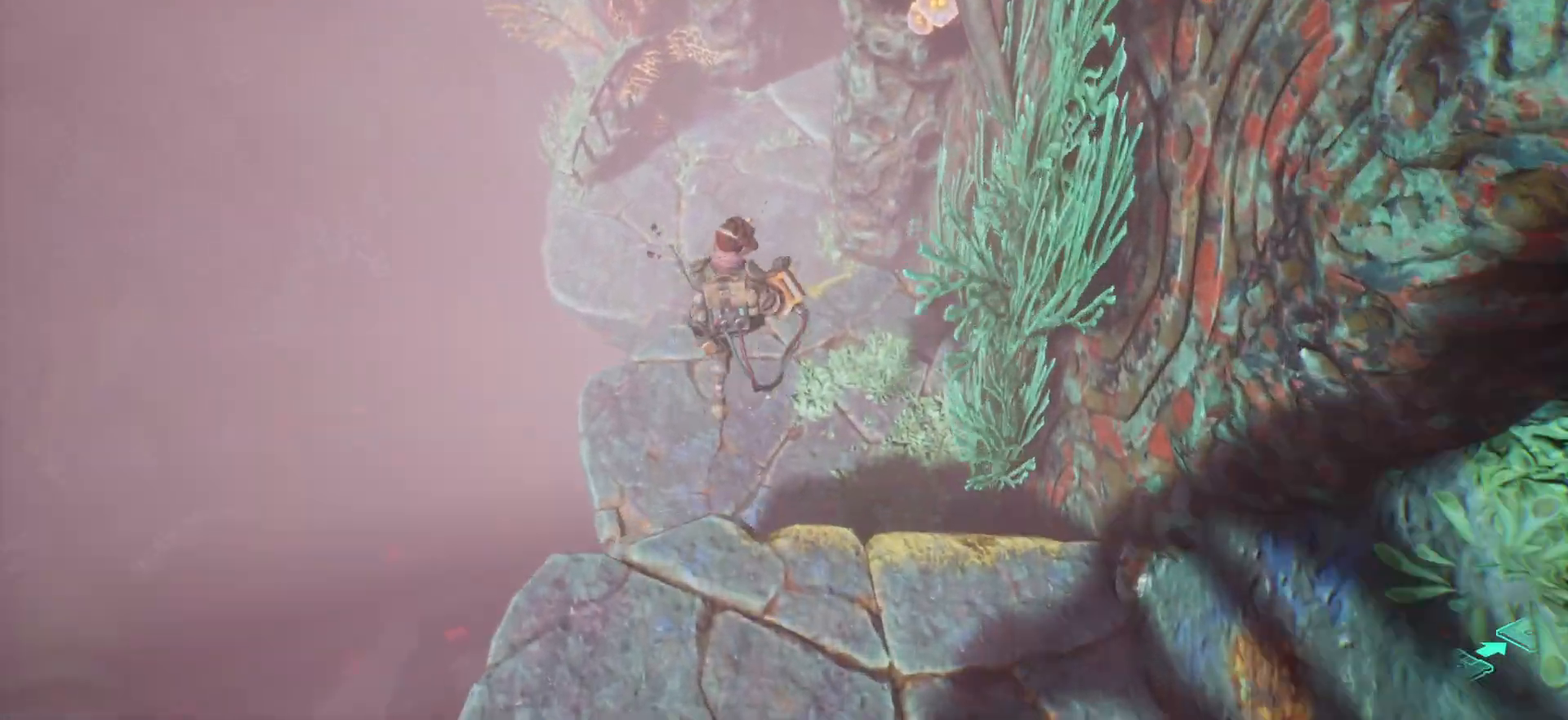
{"keys": ["shift_l", "w"], "events": []}
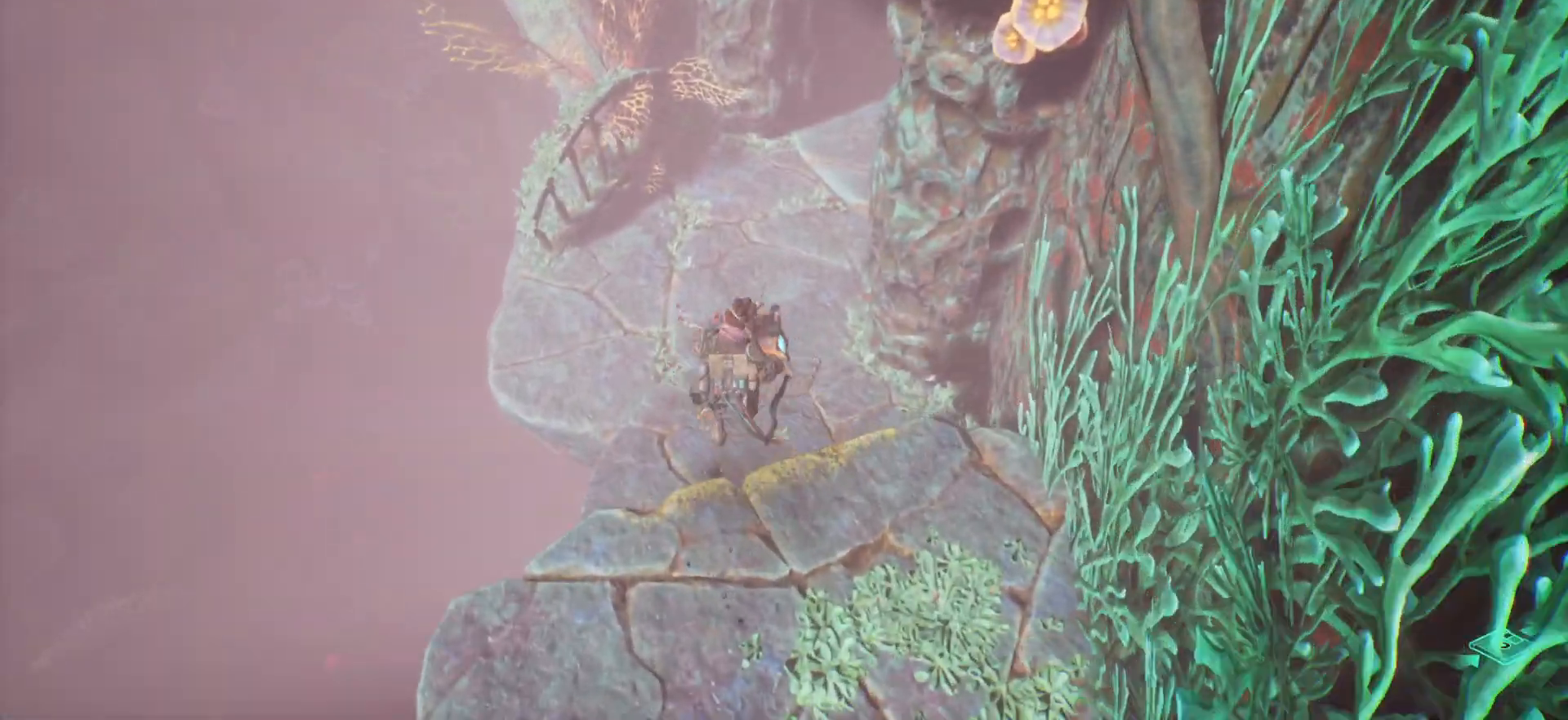
{"keys": ["shift_l", "w"], "events": []}
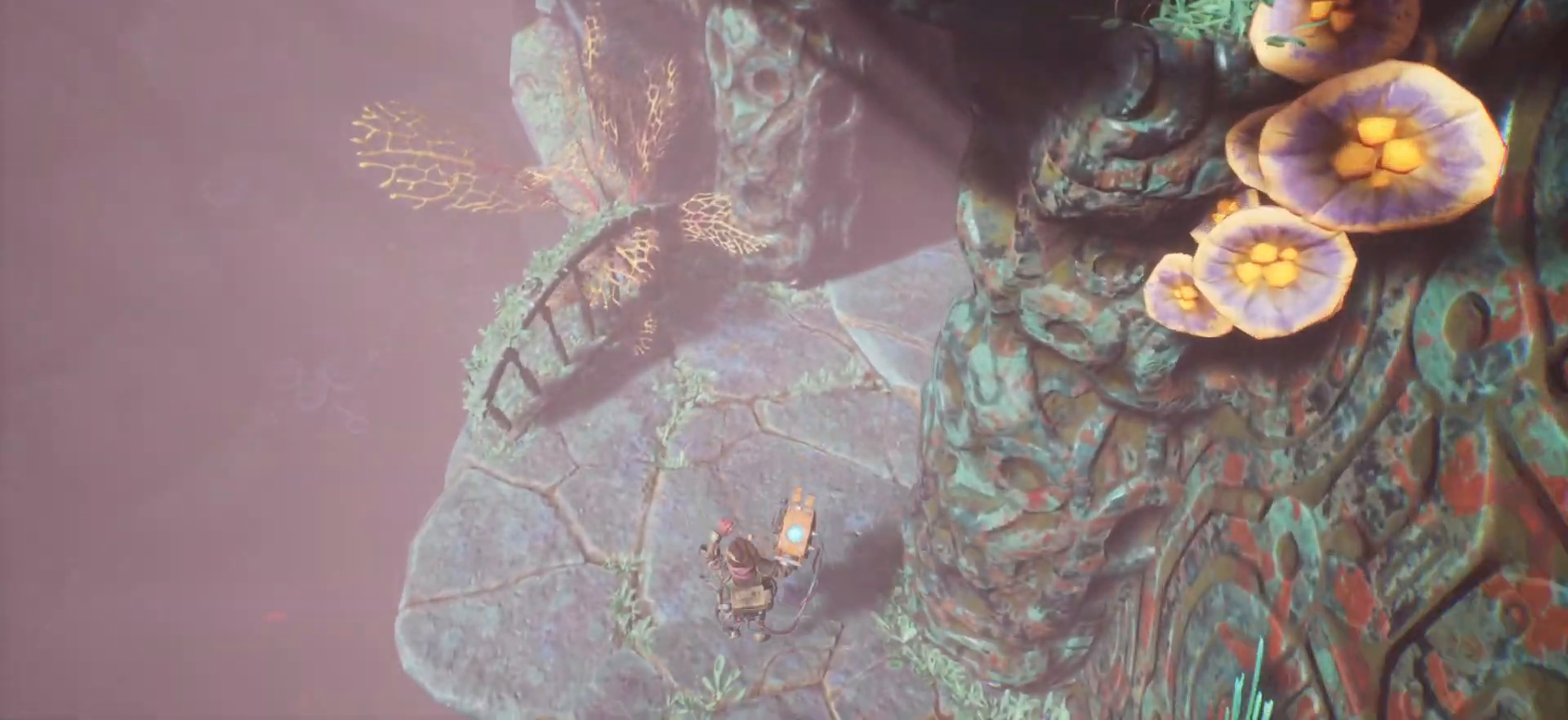
{"keys": ["shift_l", "w"], "events": []}
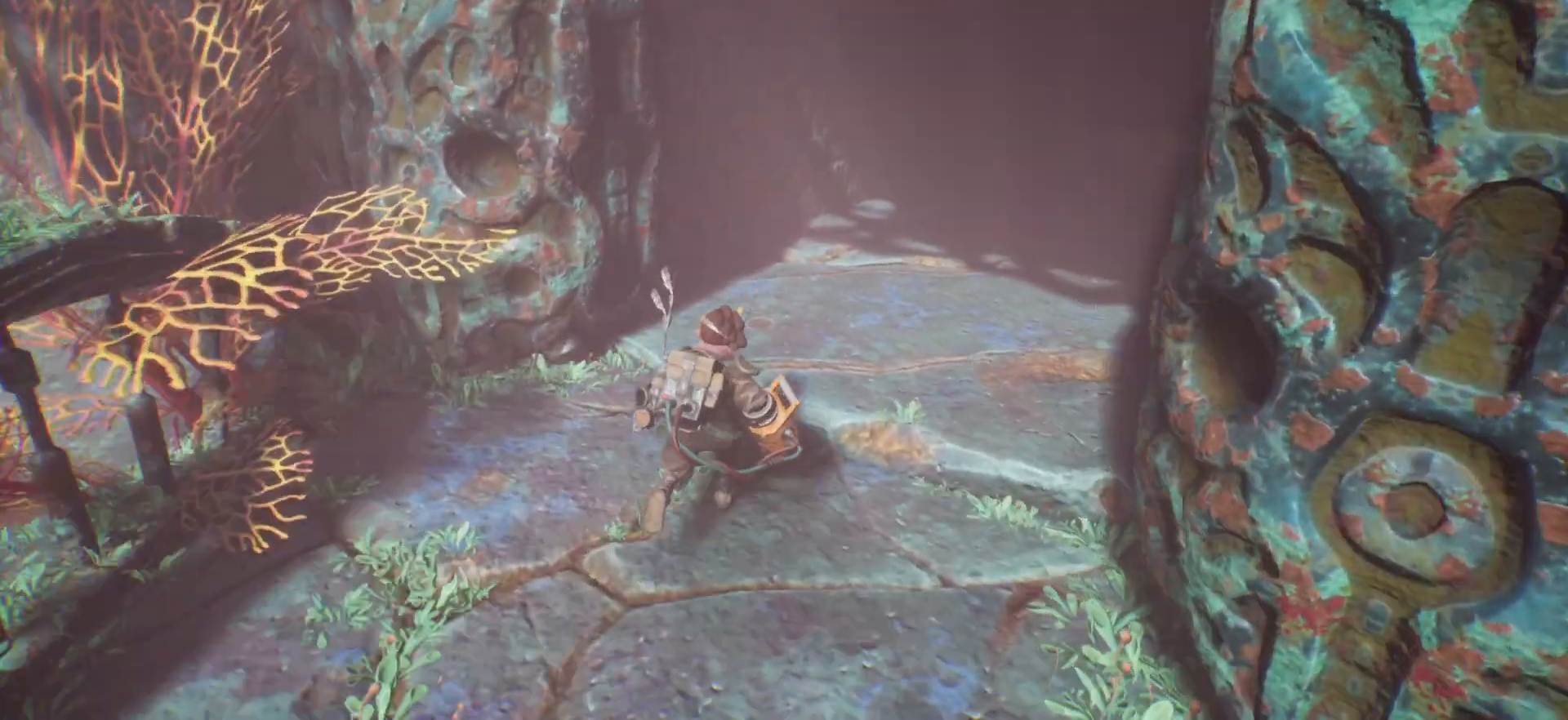
{"keys": ["shift_l", "w"], "events": []}
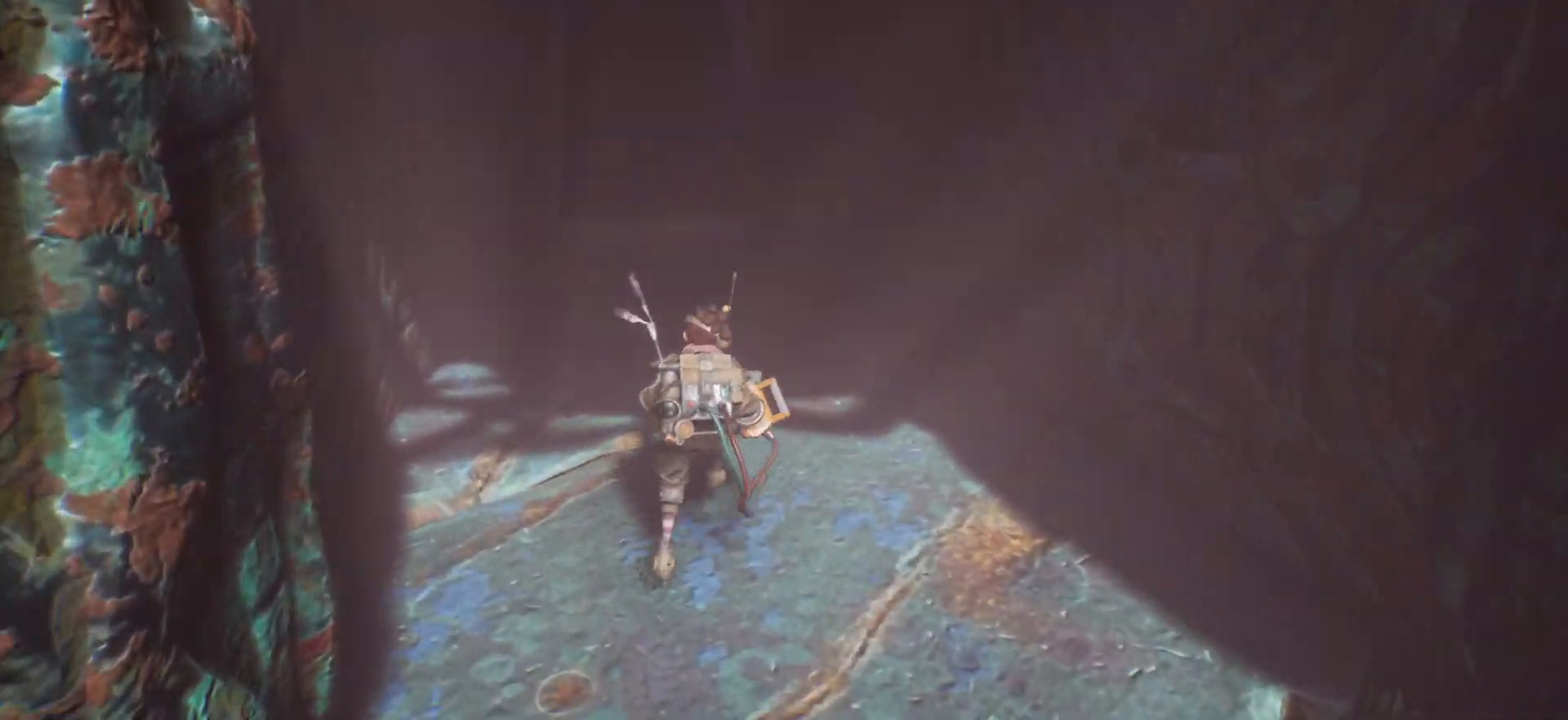
{"keys": ["shift_l", "w"], "events": []}
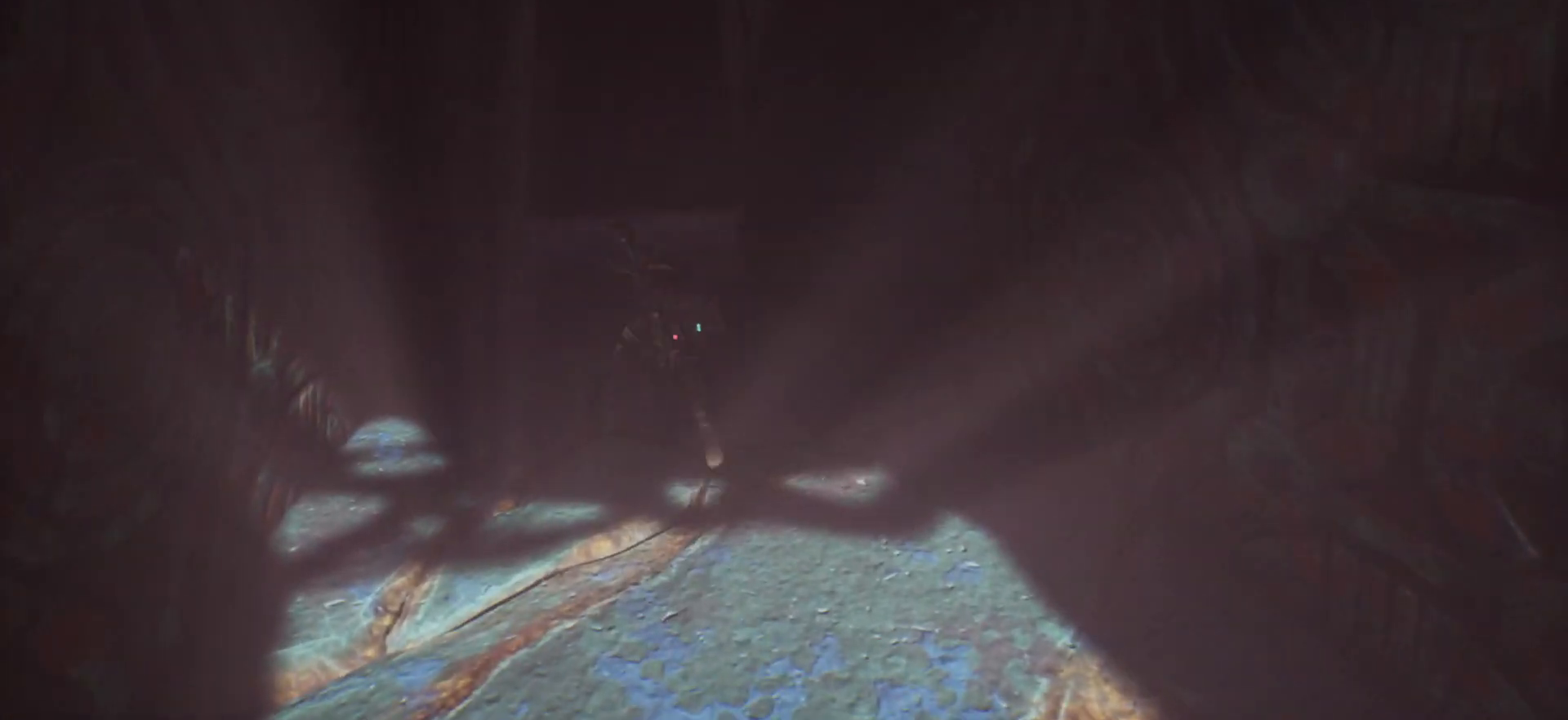
{"keys": ["w"], "events": [[283, "shift_l", "up"]]}
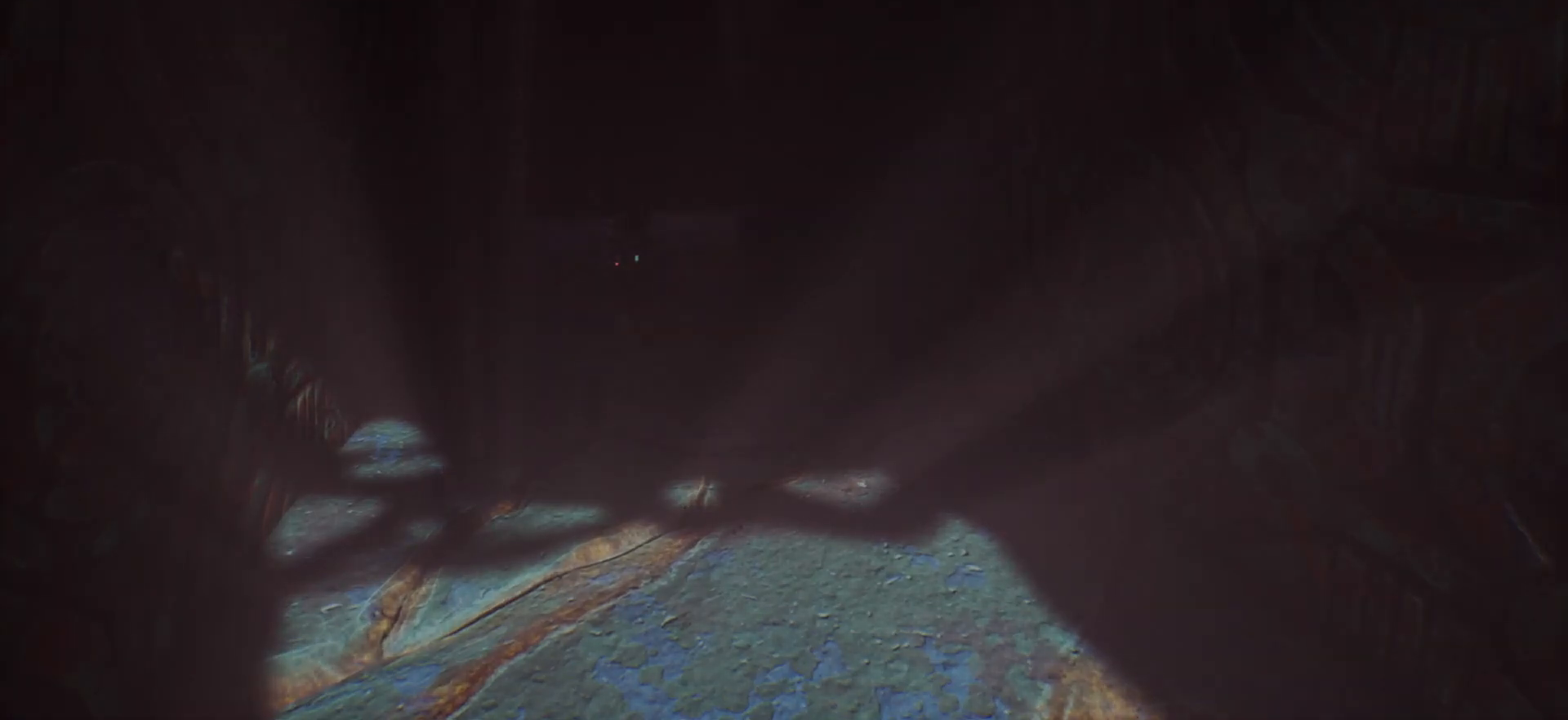
{"keys": [], "events": [[33, "w", "up"]]}
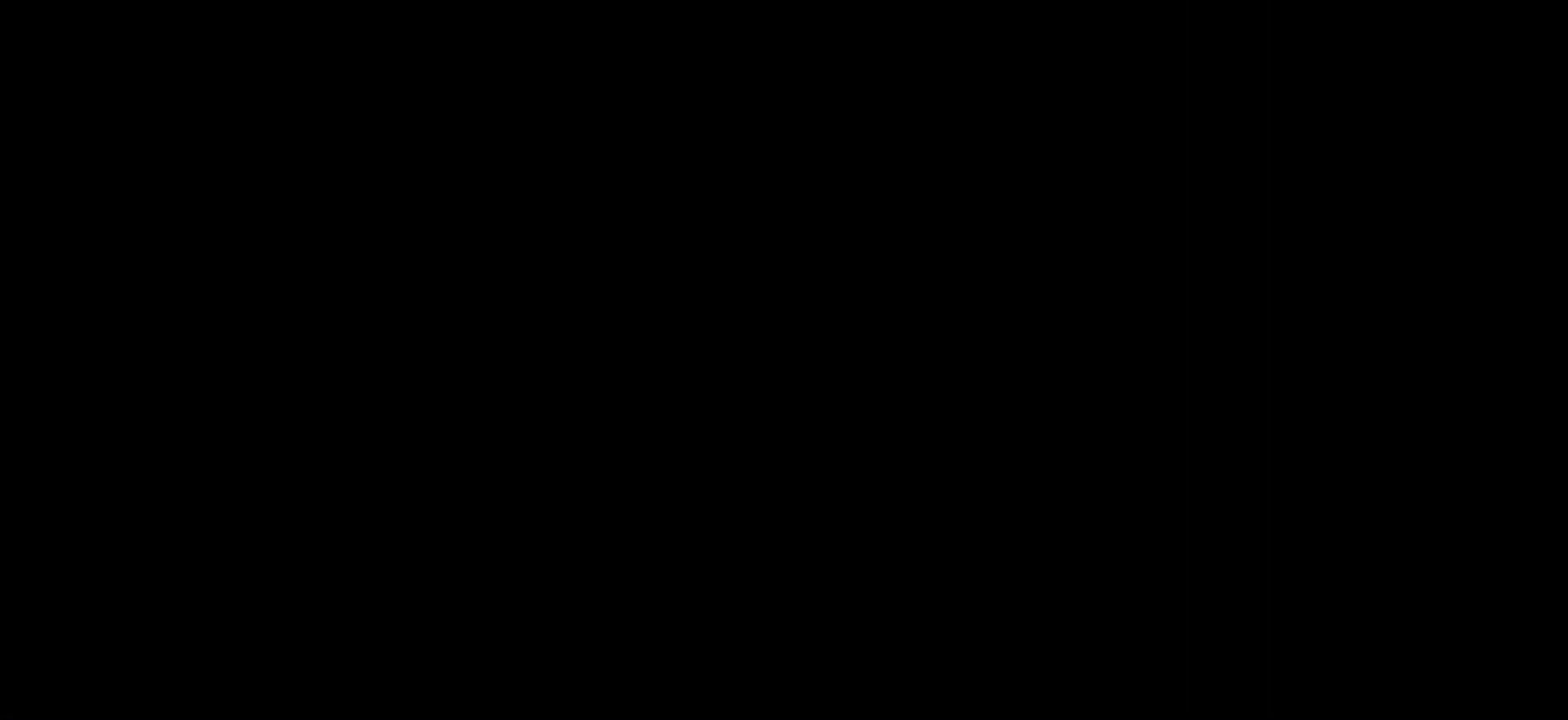
{"keys": [], "events": []}
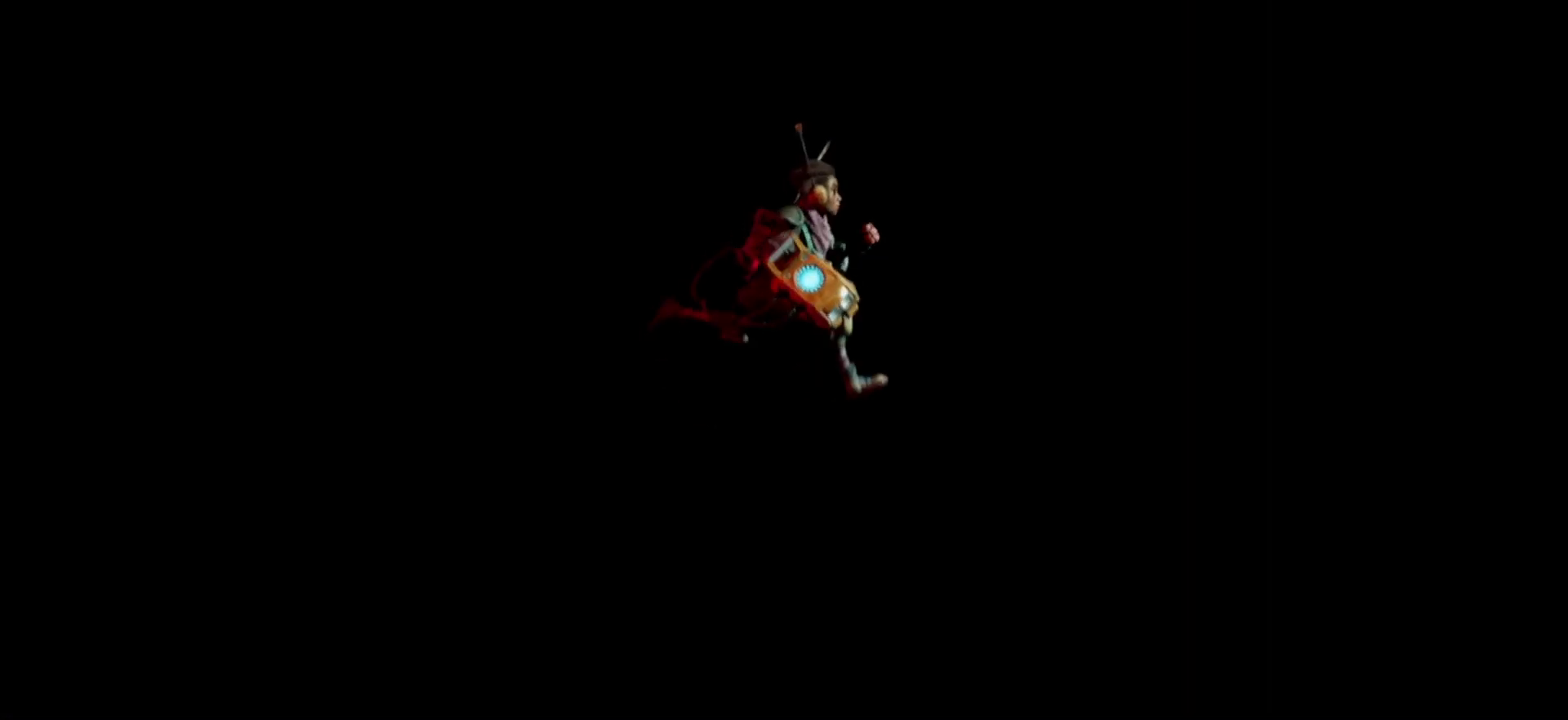
{"keys": [], "events": []}
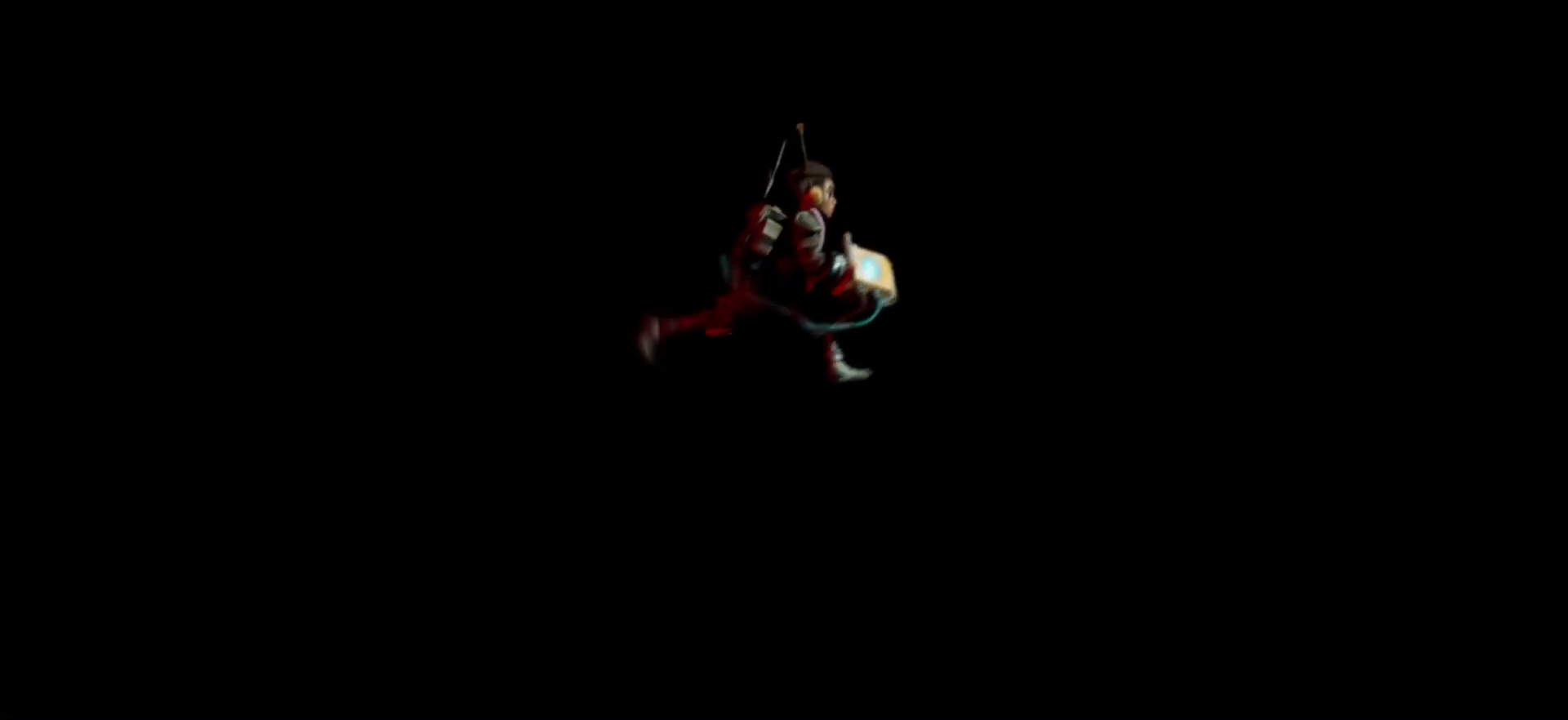
{"keys": [], "events": []}
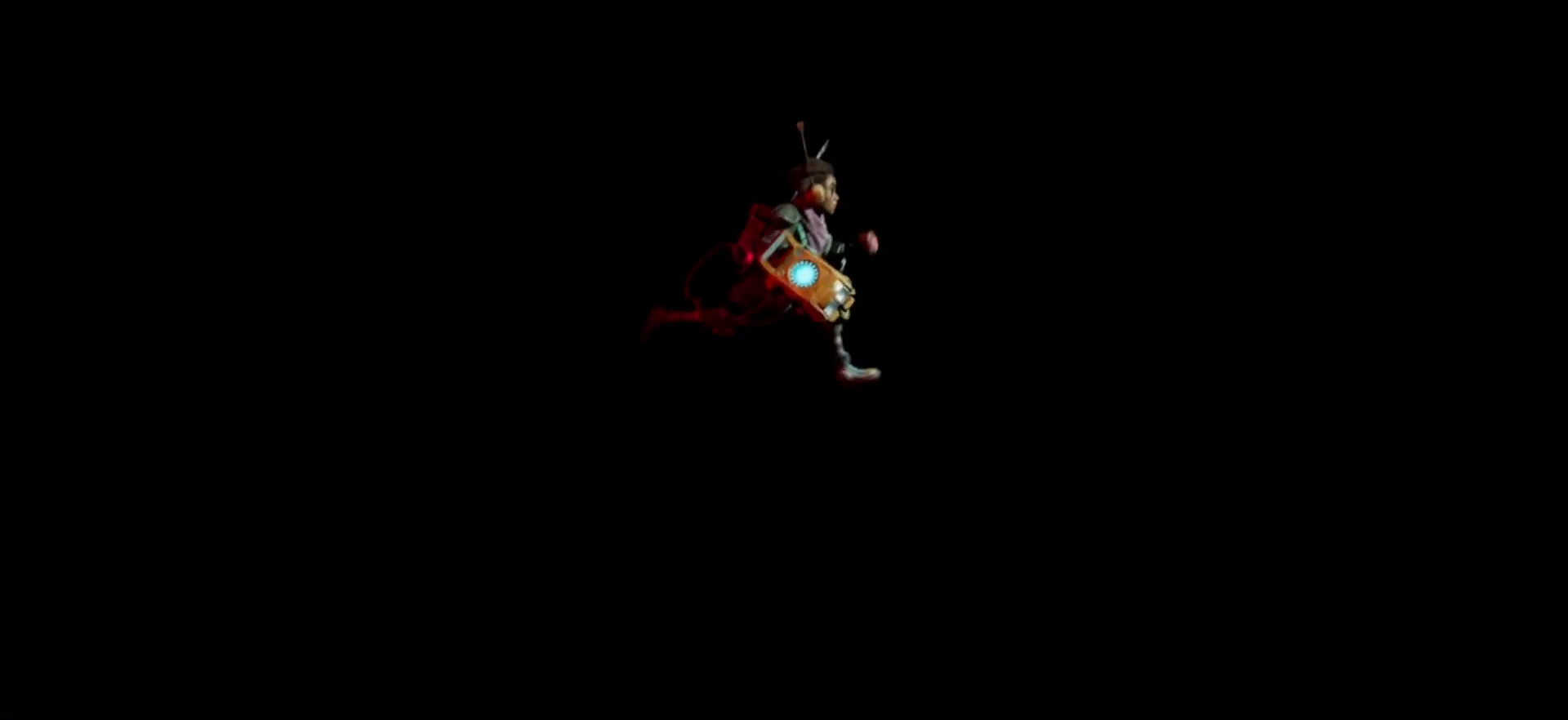
{"keys": [], "events": []}